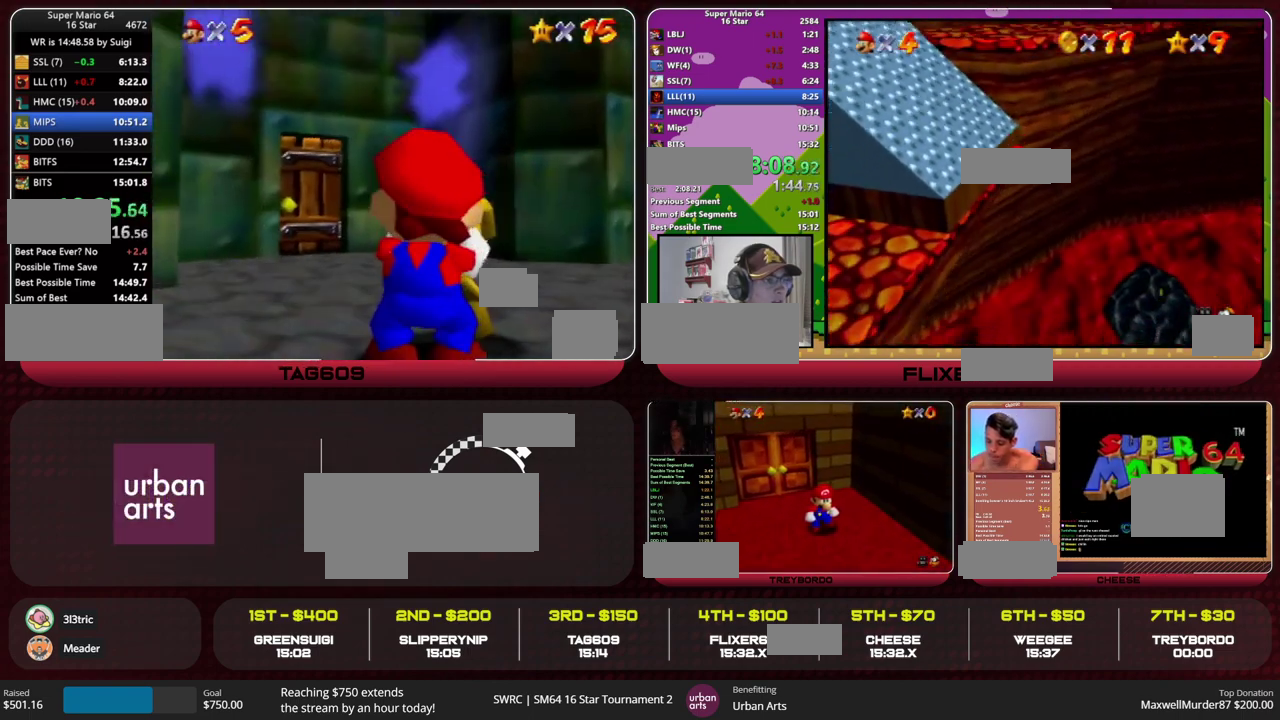
Gameplay with a controller (Nintendo layout); each line is a JSON object with the inputs held at the frame after it. "events" lists button and stick changes between this image and that frame as [ms after this image, input, new state], when the widget could be followed in between. This overlay highlights the sticks when they move; stick clicks (L3) are not distinguishable. Not read: L3 R3 START.
{"buttons": [], "left_stick": "center", "events": []}
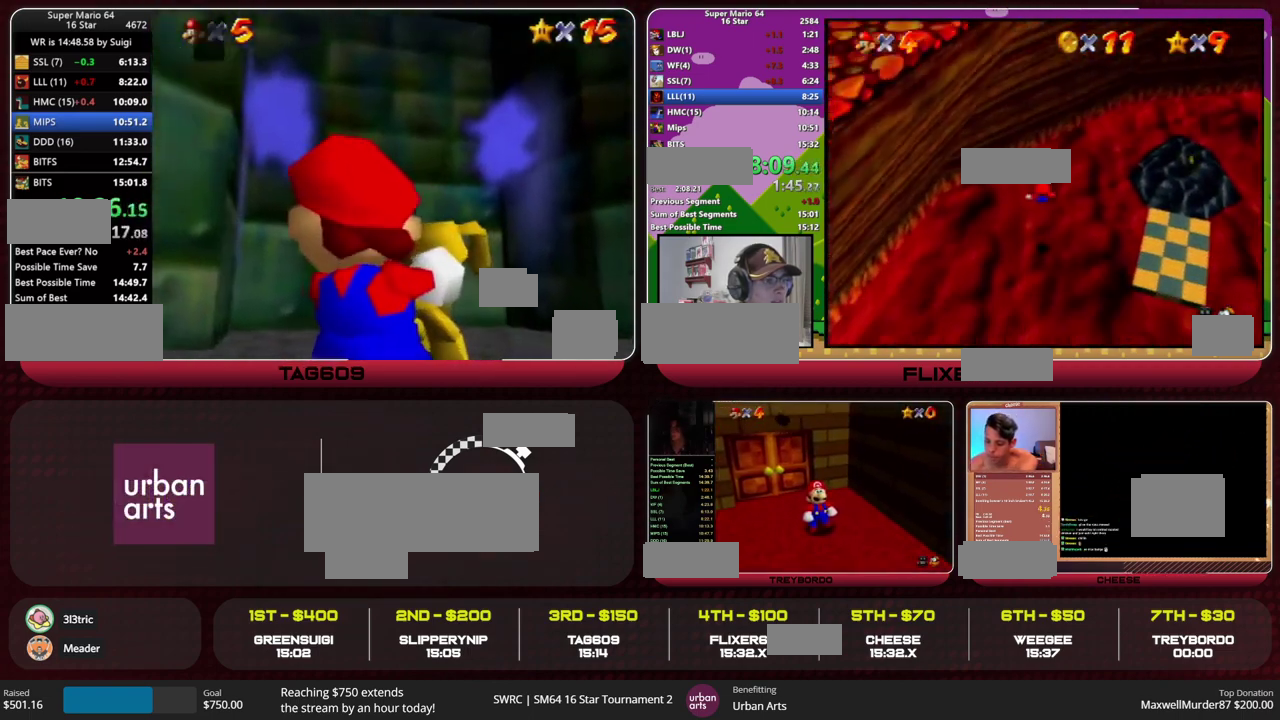
{"buttons": ["A", "B"], "left_stick": "center", "events": [[33, "B", "down"], [67, "A", "down"], [133, "A", "up"], [133, "B", "up"], [433, "B", "down"], [500, "A", "down"]]}
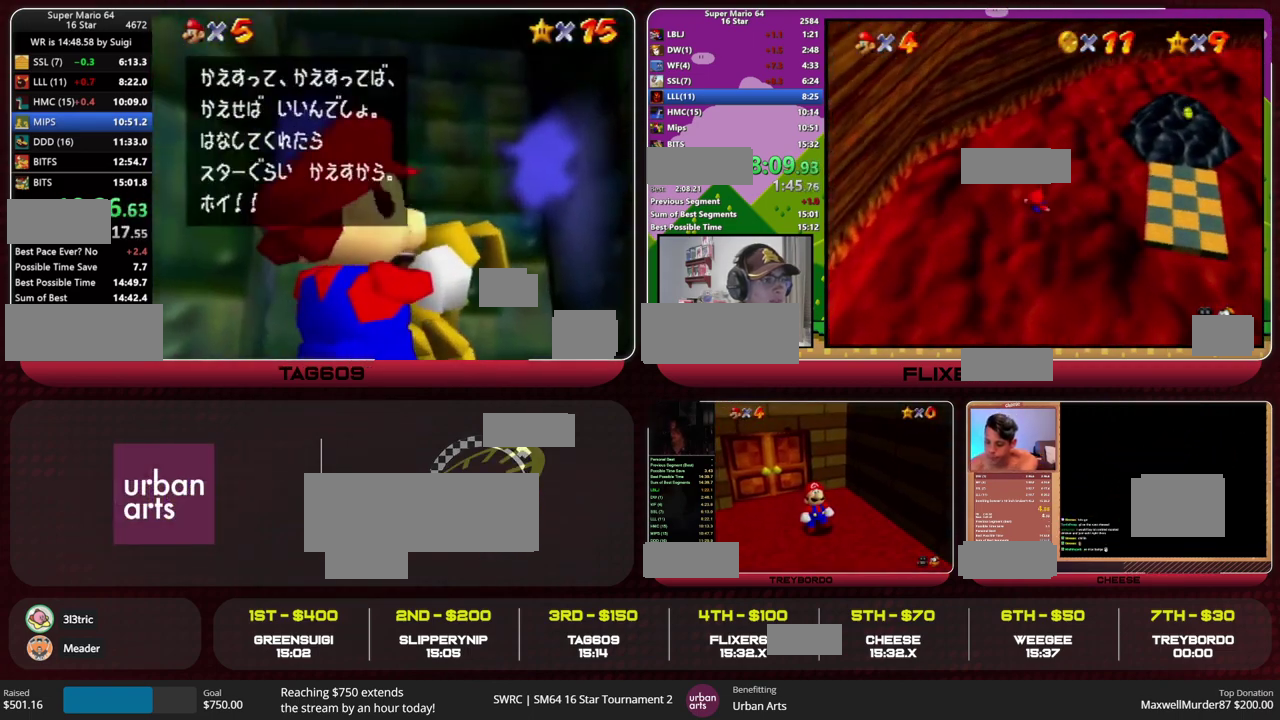
{"buttons": [], "left_stick": "center", "events": [[67, "A", "up"], [67, "B", "up"], [333, "C_RIGHT", "down"], [433, "C_RIGHT", "up"]]}
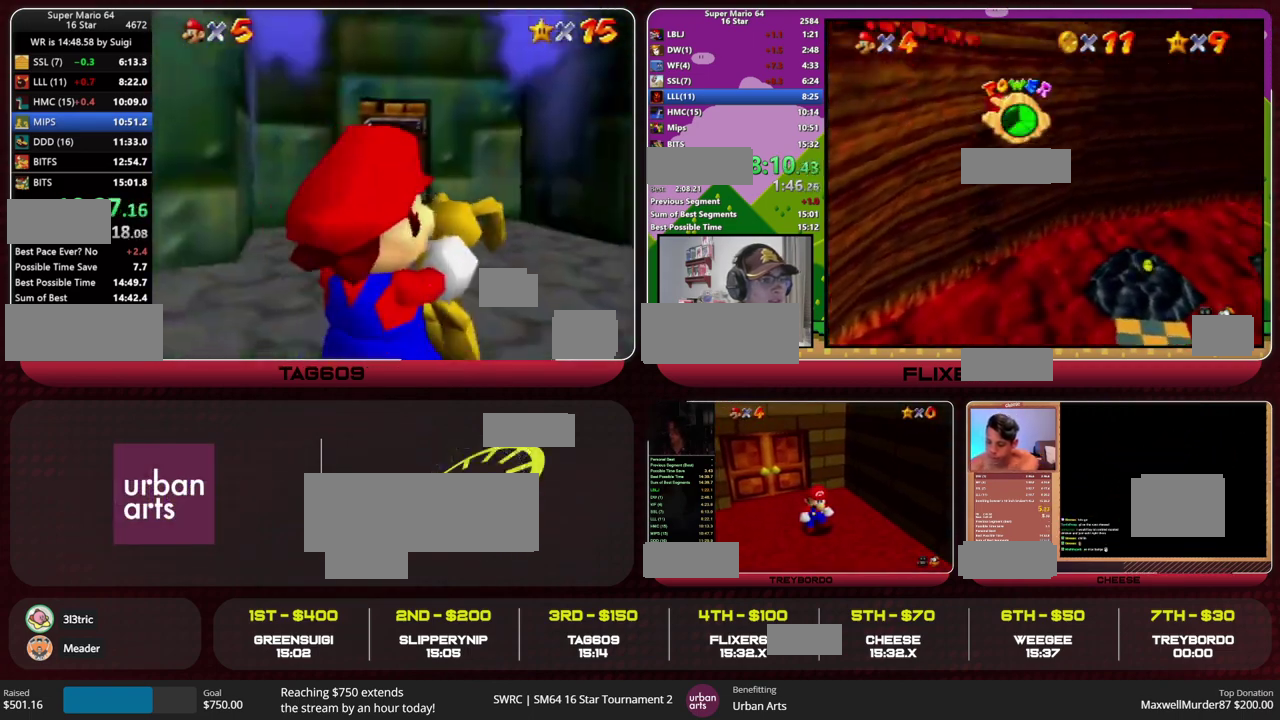
{"buttons": [], "left_stick": "center", "events": []}
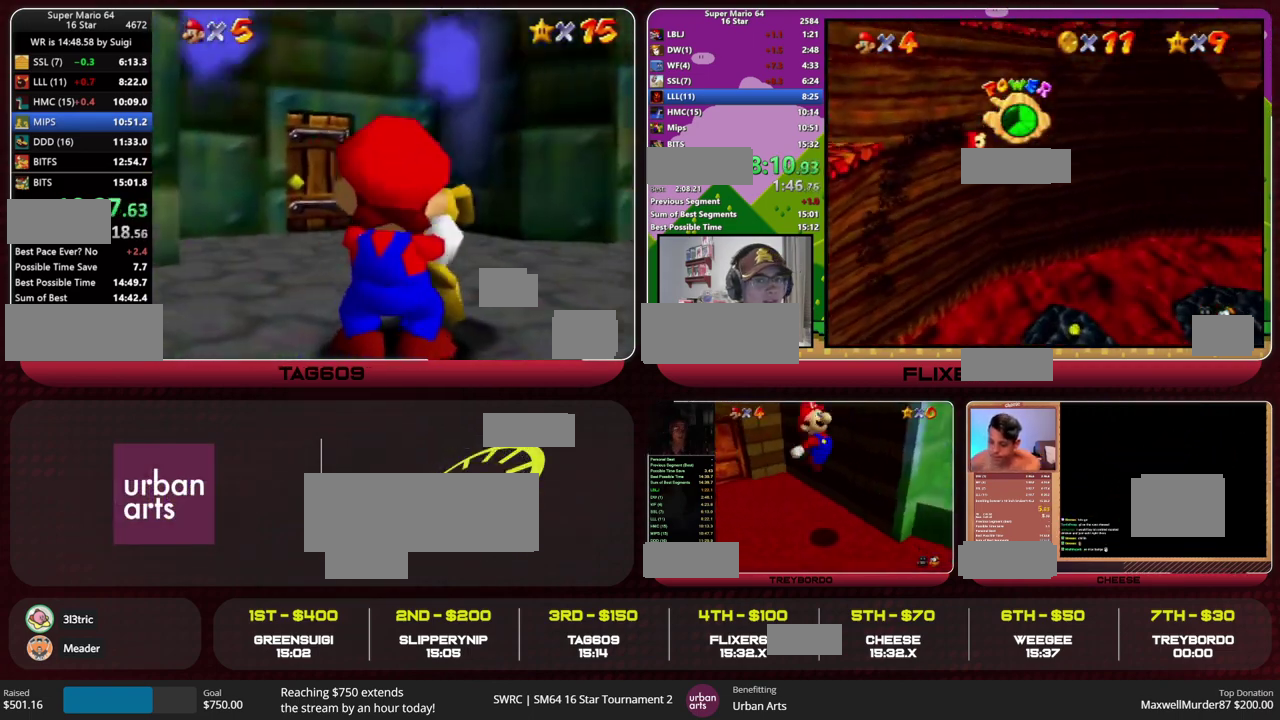
{"buttons": [], "left_stick": "center", "events": [[67, "C_RIGHT", "down"], [167, "C_RIGHT", "up"]]}
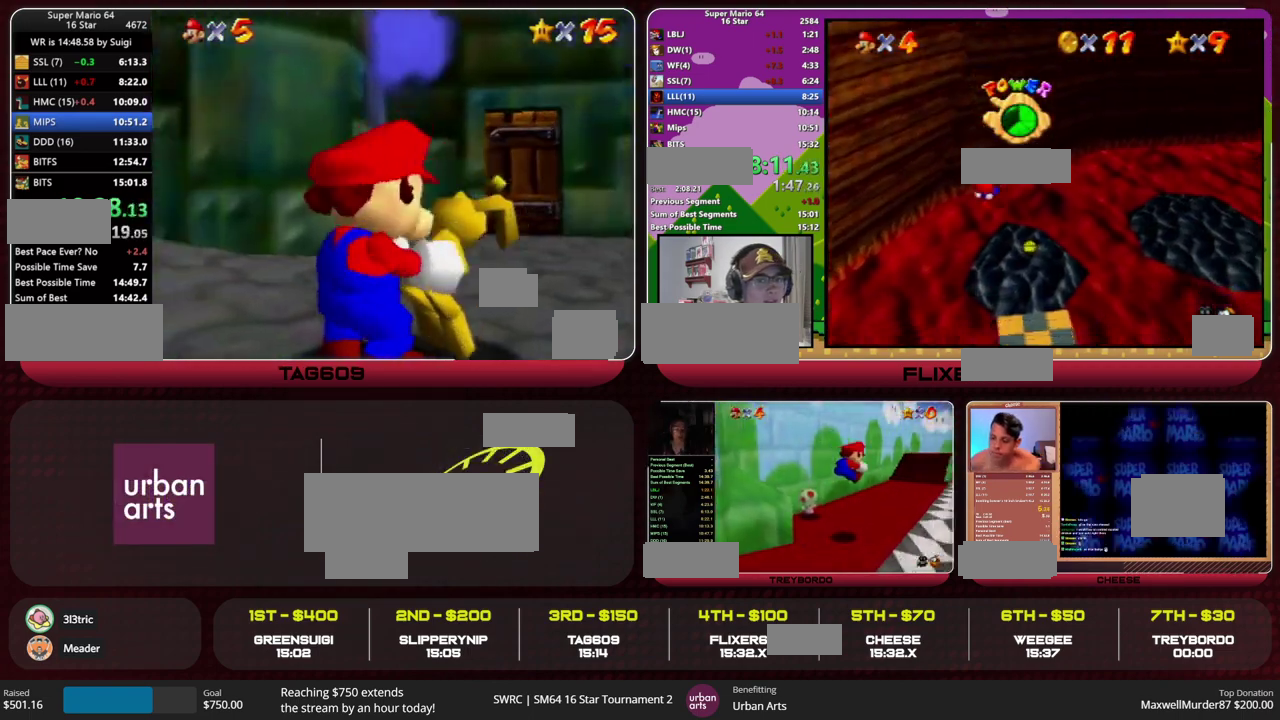
{"buttons": [], "left_stick": "center", "events": []}
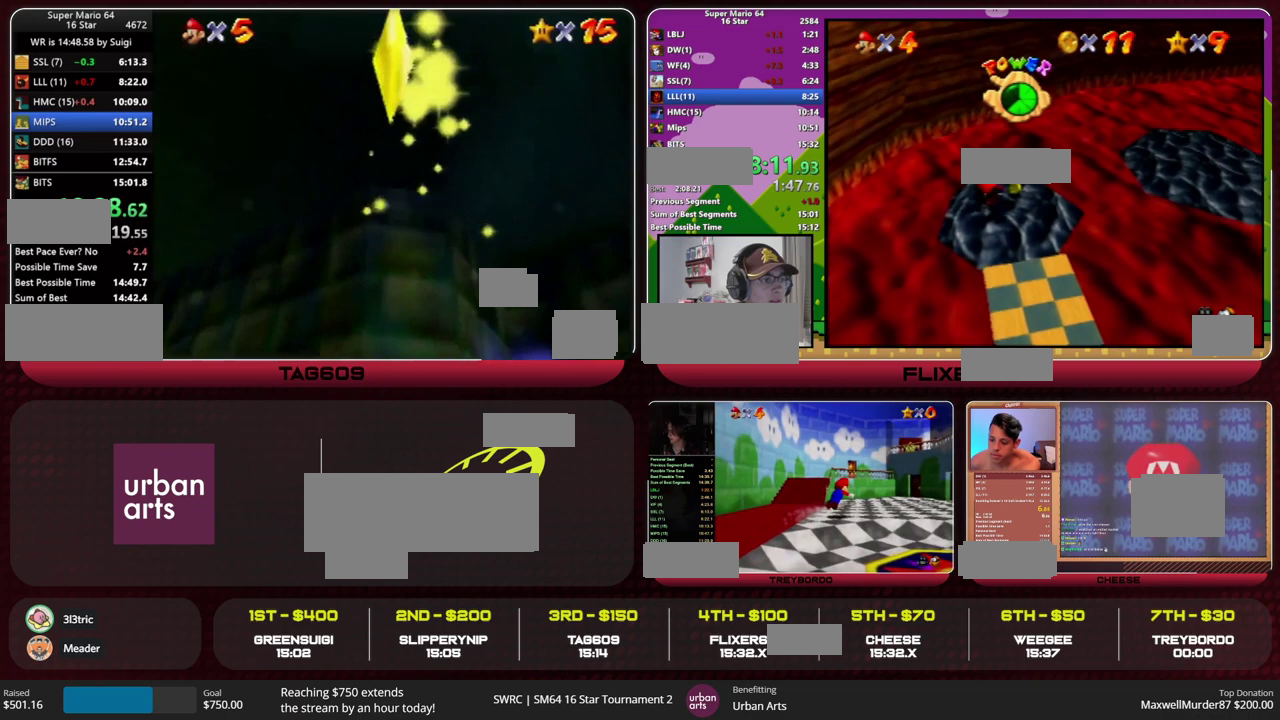
{"buttons": [], "left_stick": "center", "events": []}